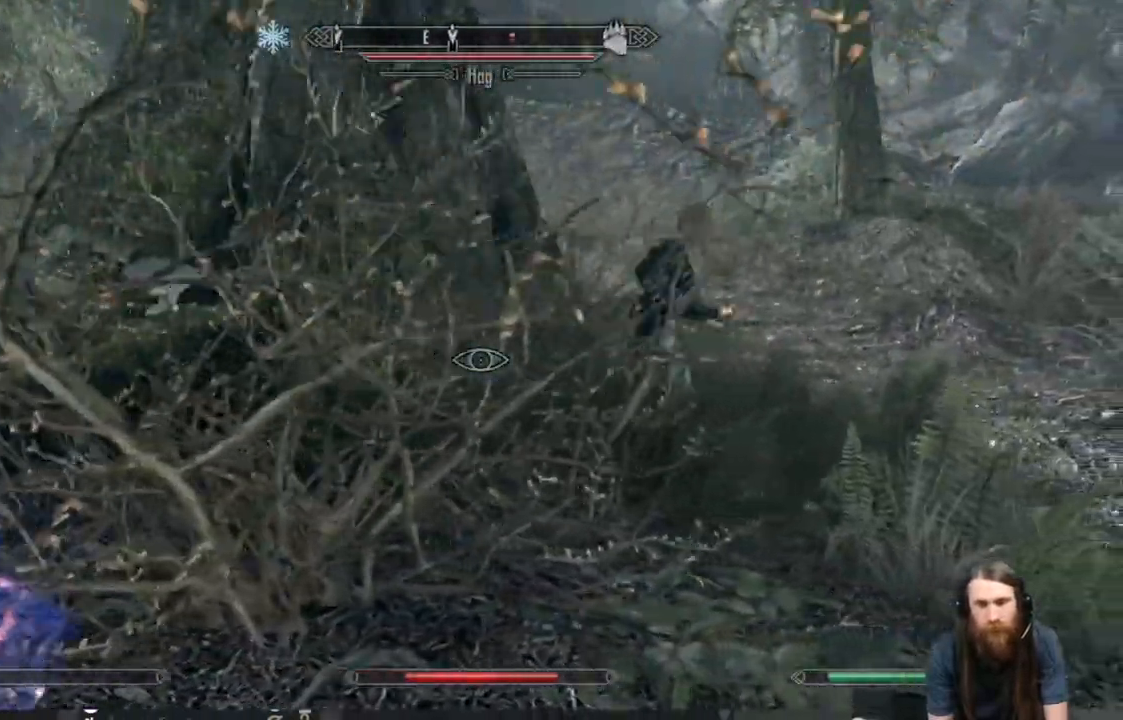
Gameplay with a controller (Xbox layout); each line is a JSON object with the inputs held at the frame after it. "events" lists button and stick changes between this image and that frame as [ms after this image, input, new state], when the widget could be followed in between.
{"buttons": [], "left_stick": "up", "right_stick": "right", "events": [[233, "right_stick", "right"], [367, "left_stick", "up"]]}
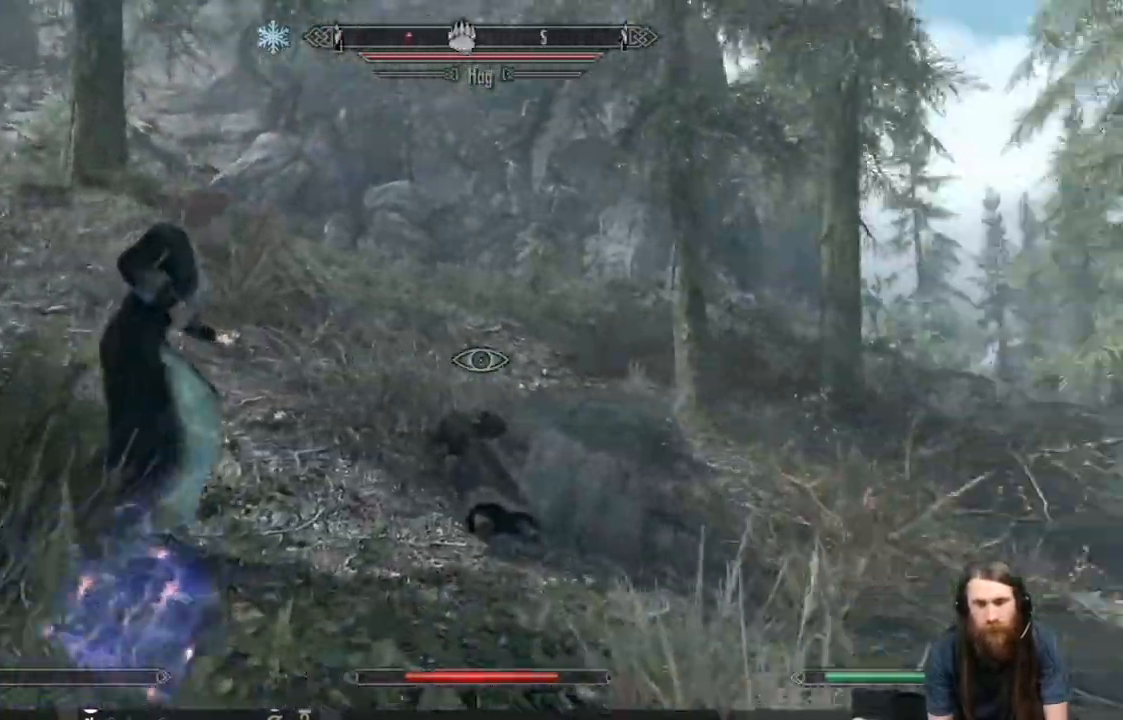
{"buttons": [], "left_stick": "left", "right_stick": "center", "events": [[17, "left_stick", "up-left"], [83, "right_stick", "center"], [150, "left_stick", "left"], [200, "right_stick", "down-right"], [400, "right_stick", "center"]]}
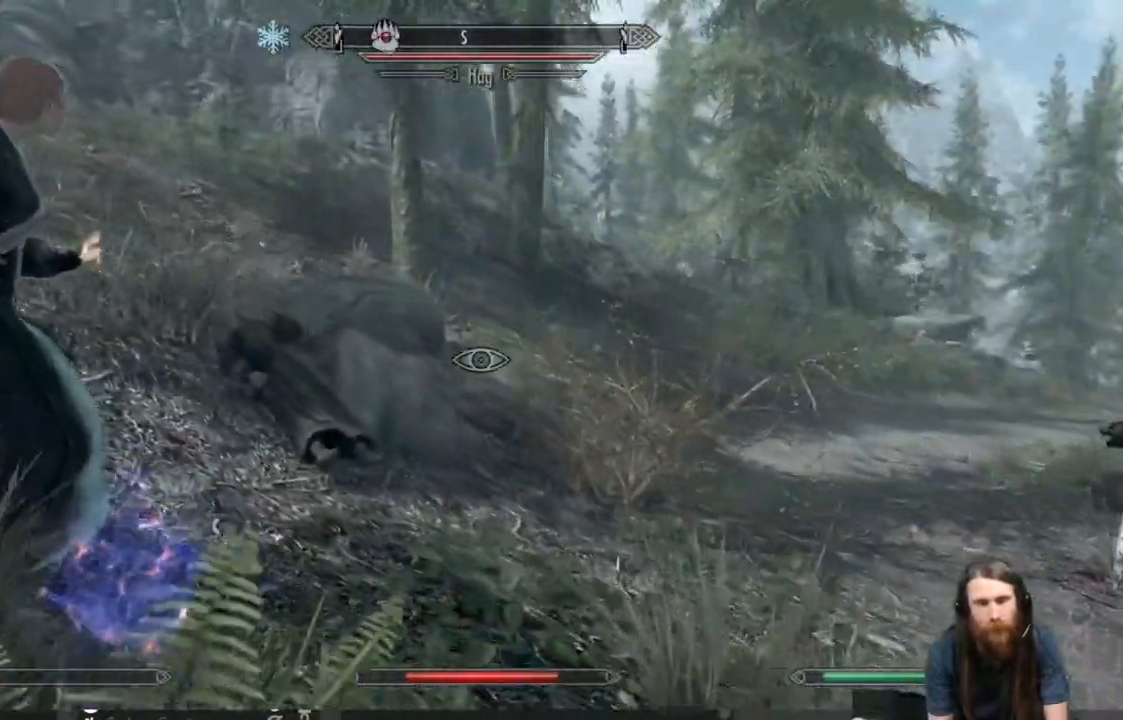
{"buttons": [], "left_stick": "up-left", "right_stick": "down-right", "events": [[483, "left_stick", "up-left"], [483, "right_stick", "down-right"]]}
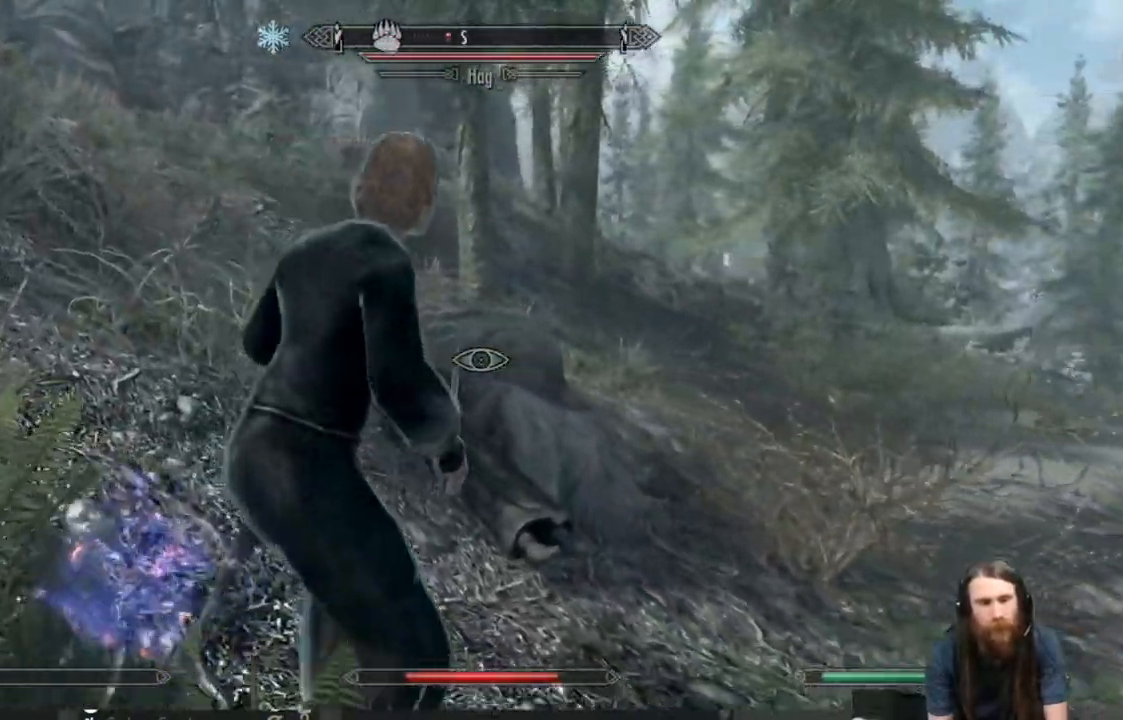
{"buttons": ["R2"], "left_stick": "center", "right_stick": "center", "events": [[100, "right_stick", "center"], [217, "R2", "down"], [267, "left_stick", "center"]]}
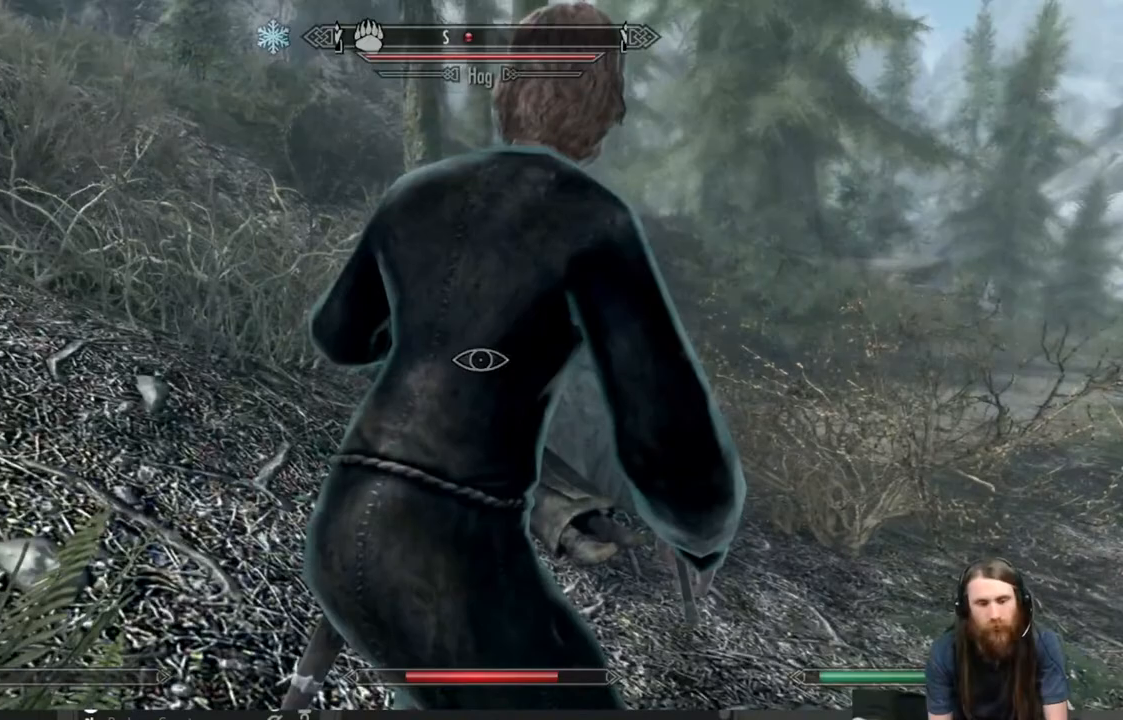
{"buttons": ["R2"], "left_stick": "center", "right_stick": "center", "events": []}
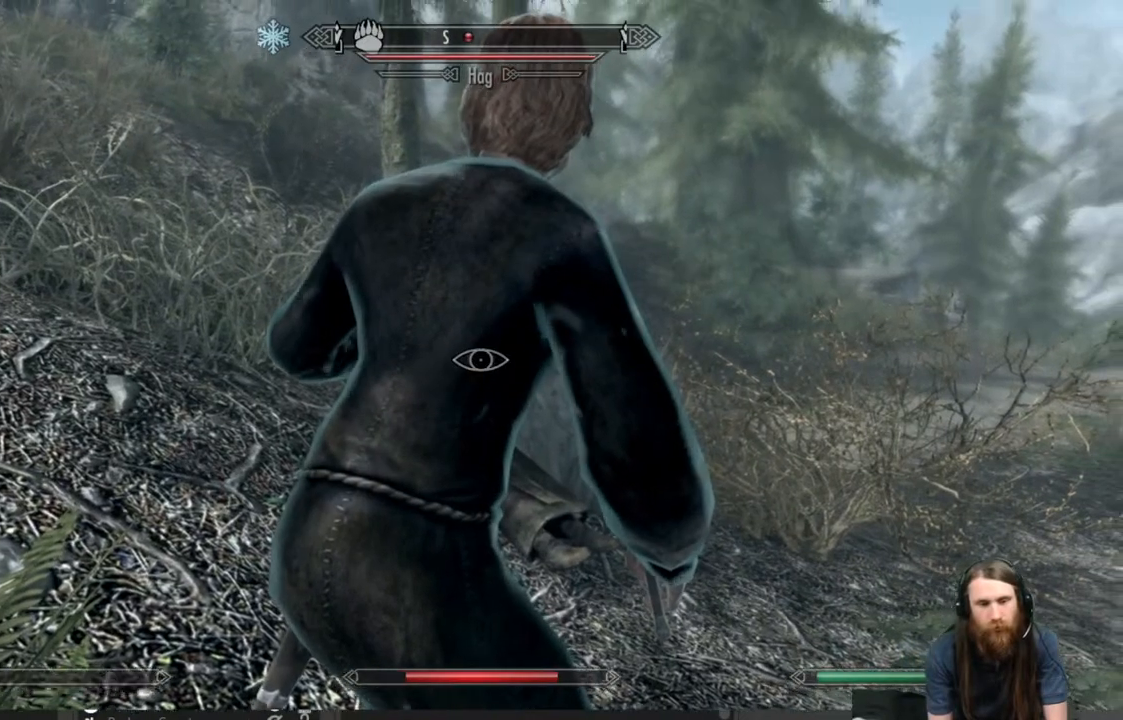
{"buttons": ["R2"], "left_stick": "center", "right_stick": "center", "events": []}
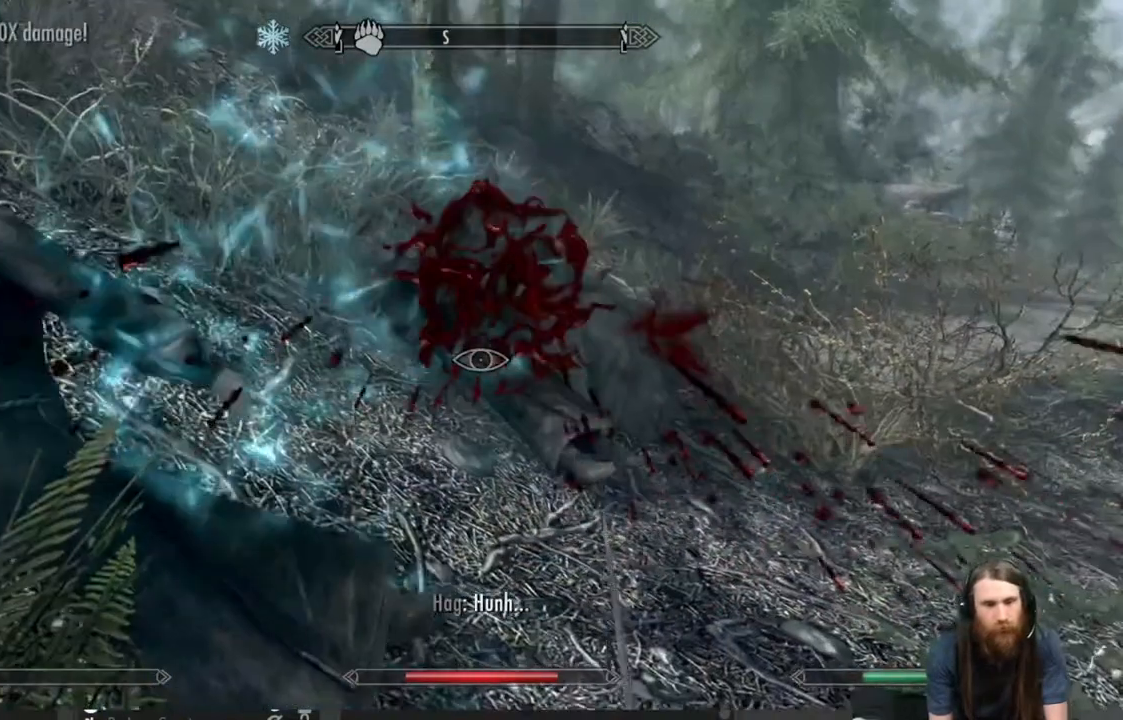
{"buttons": [], "left_stick": "center", "right_stick": "down-left", "events": [[200, "R2", "up"], [283, "right_stick", "down"], [367, "right_stick", "down-left"]]}
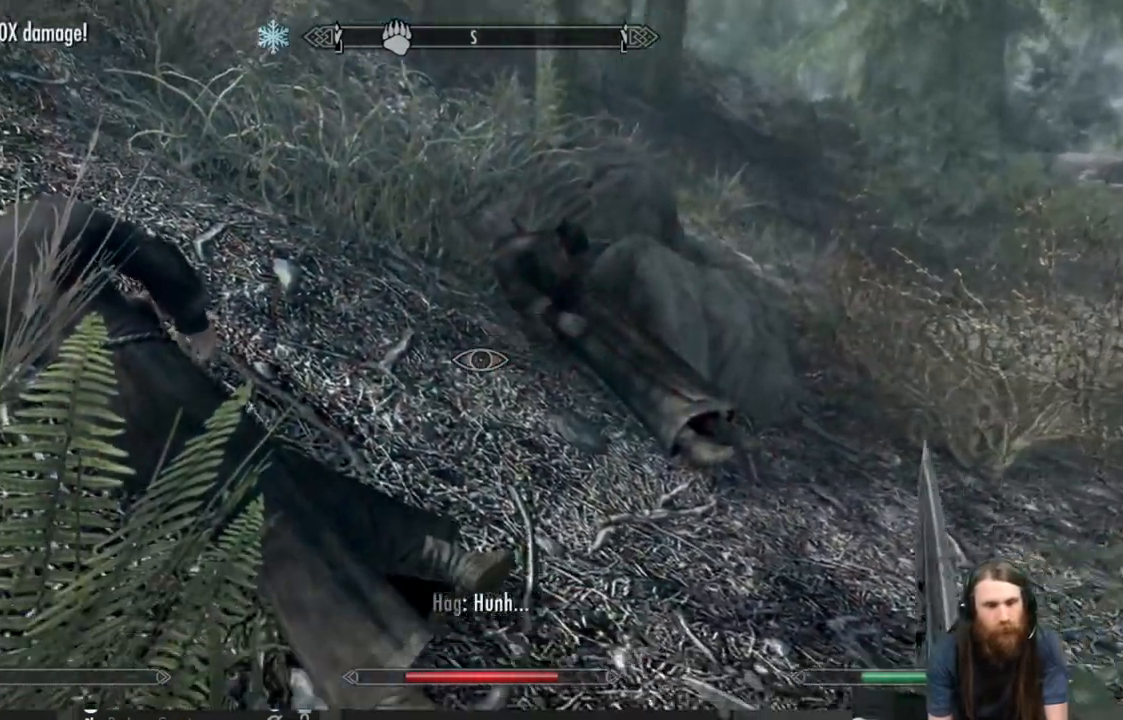
{"buttons": ["Y"], "left_stick": "center", "right_stick": "center", "events": [[150, "right_stick", "center"], [217, "right_stick", "down"], [283, "left_stick", "up"], [333, "right_stick", "center"], [500, "Y", "down"], [500, "left_stick", "center"]]}
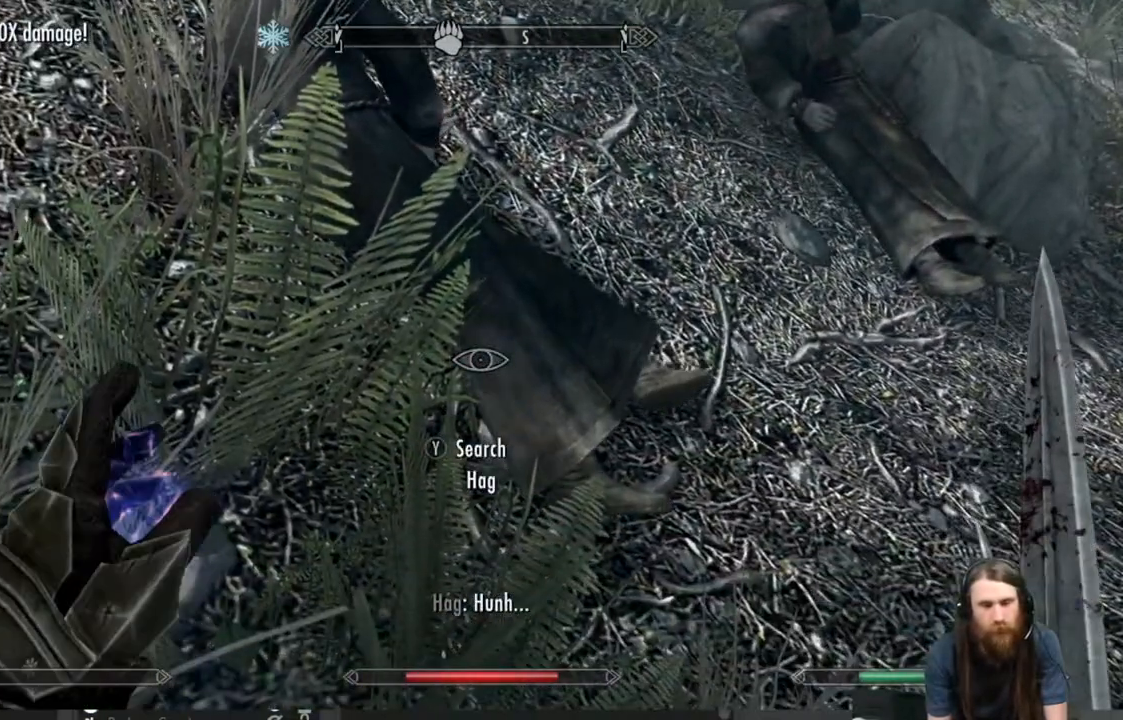
{"buttons": [], "left_stick": "center", "right_stick": "center", "events": [[150, "Y", "up"]]}
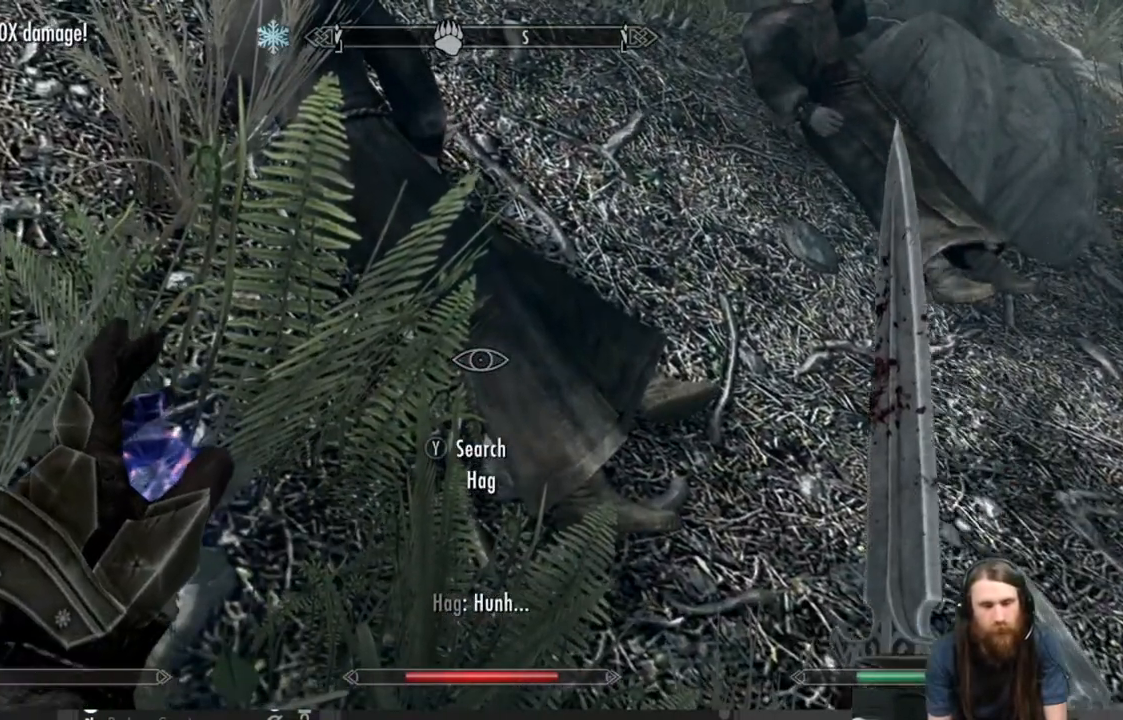
{"buttons": [], "left_stick": "center", "right_stick": "center", "events": [[200, "Y", "down"], [367, "Y", "up"]]}
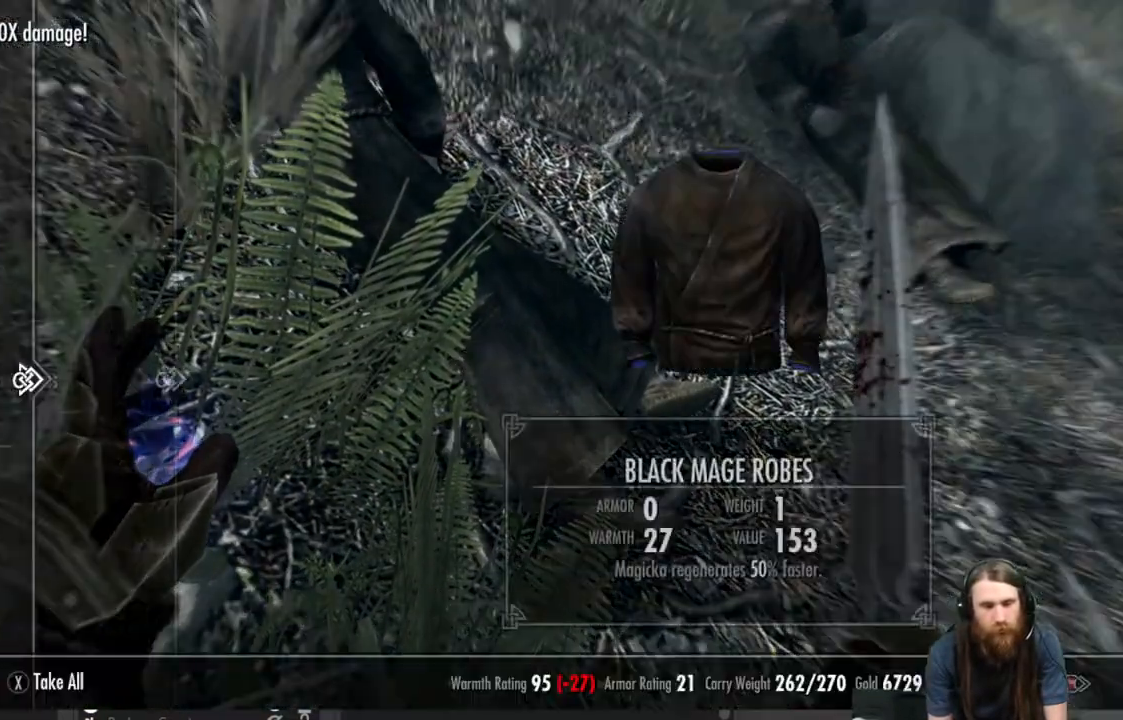
{"buttons": [], "left_stick": "center", "right_stick": "center", "events": []}
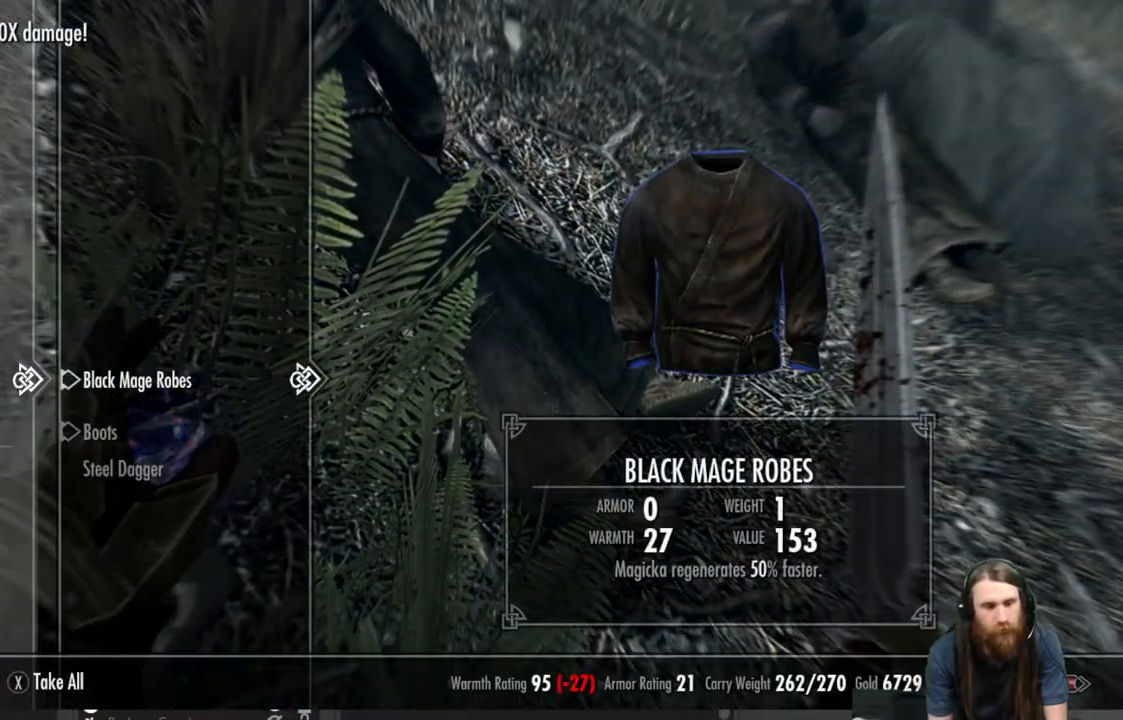
{"buttons": [], "left_stick": "center", "right_stick": "center", "events": [[83, "DPAD_DOWN", "down"], [167, "DPAD_DOWN", "up"], [317, "DPAD_DOWN", "down"], [417, "DPAD_DOWN", "up"]]}
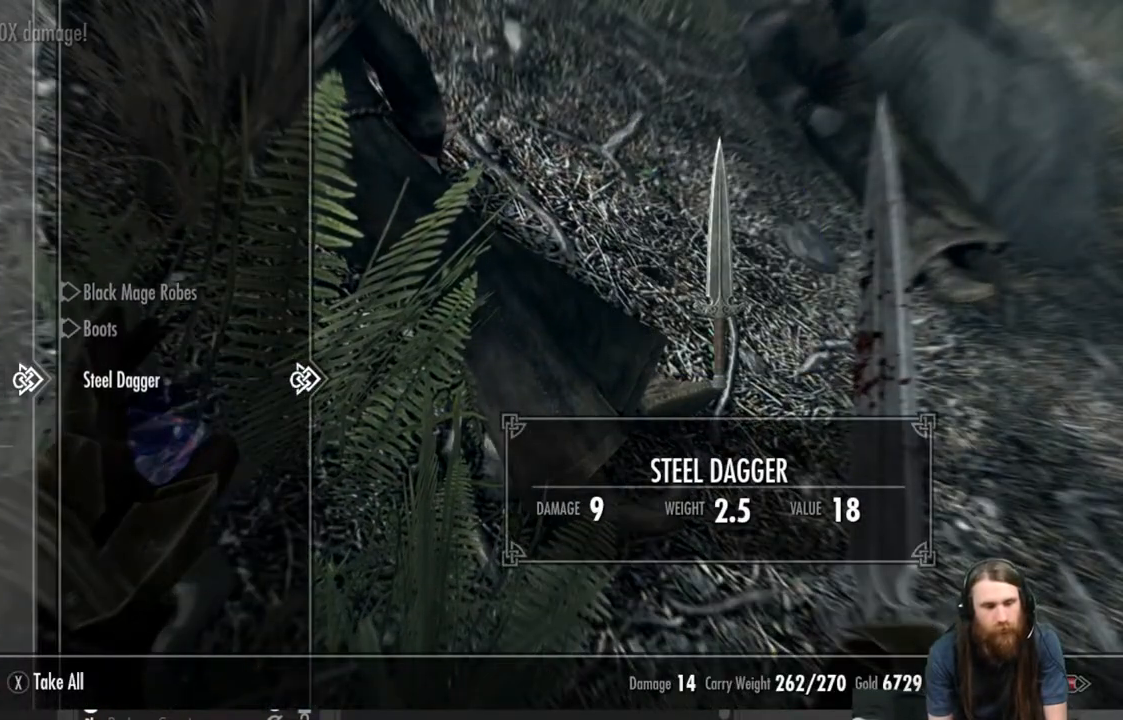
{"buttons": [], "left_stick": "center", "right_stick": "center", "events": []}
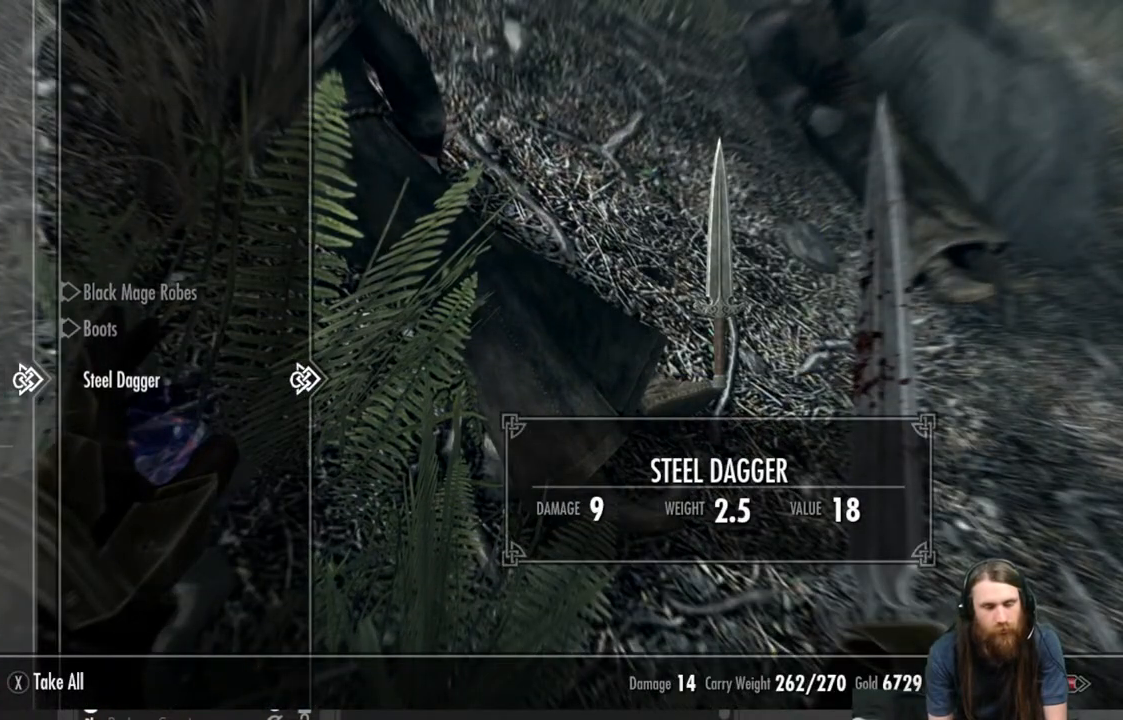
{"buttons": ["DPAD_UP"], "left_stick": "center", "right_stick": "center", "events": [[500, "DPAD_UP", "down"]]}
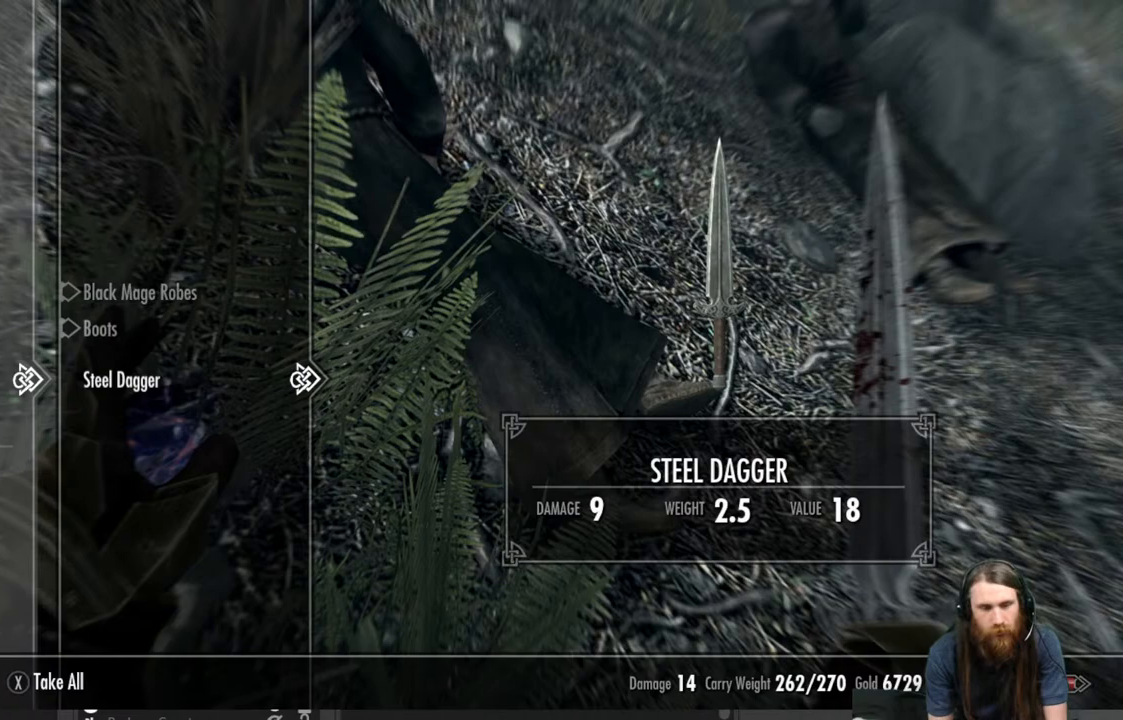
{"buttons": [], "left_stick": "center", "right_stick": "center", "events": [[133, "DPAD_UP", "up"], [267, "DPAD_UP", "down"], [383, "DPAD_UP", "up"]]}
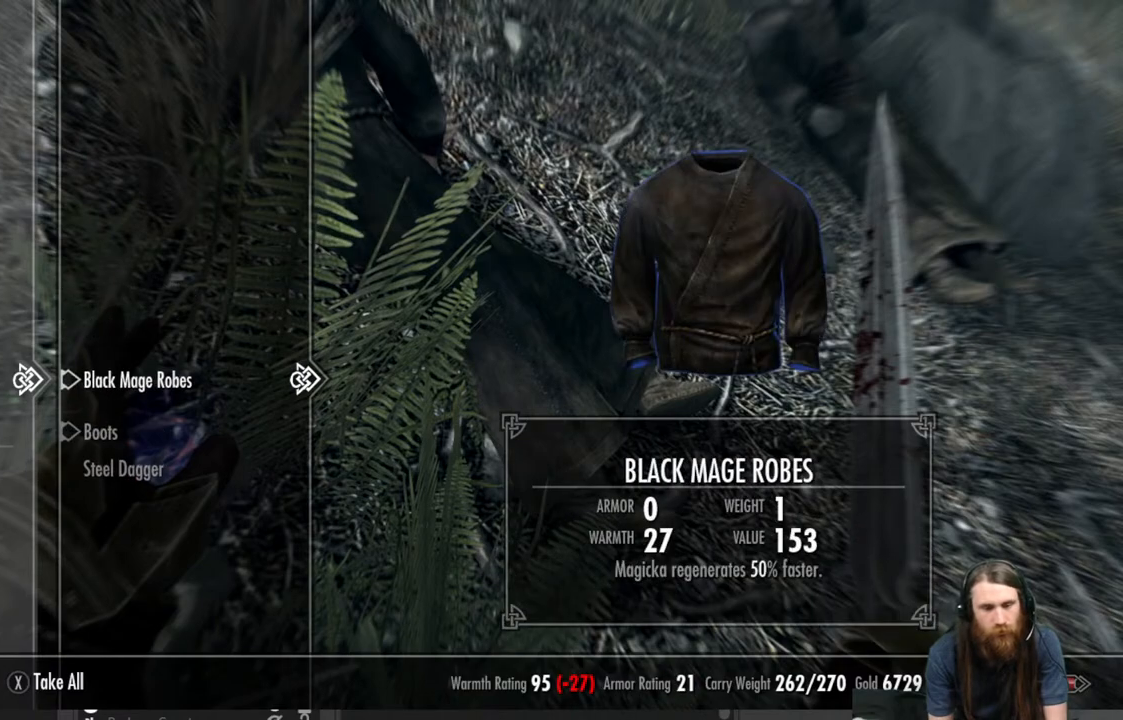
{"buttons": [], "left_stick": "center", "right_stick": "center", "events": []}
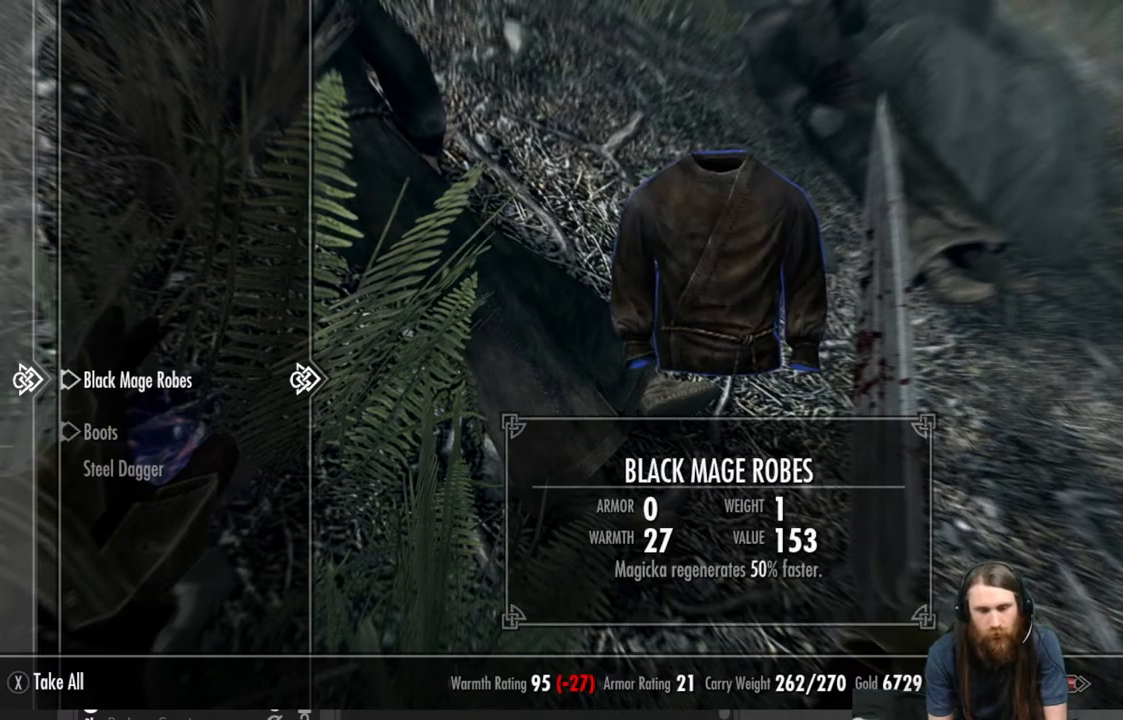
{"buttons": [], "left_stick": "center", "right_stick": "center", "events": []}
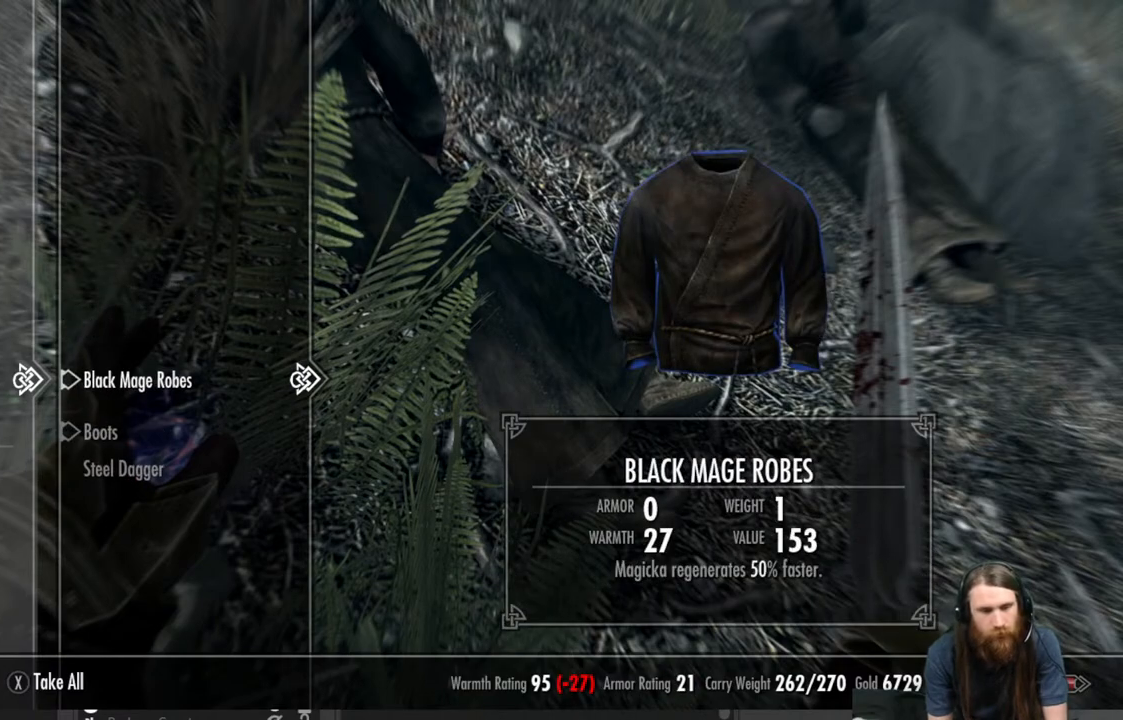
{"buttons": [], "left_stick": "center", "right_stick": "center", "events": []}
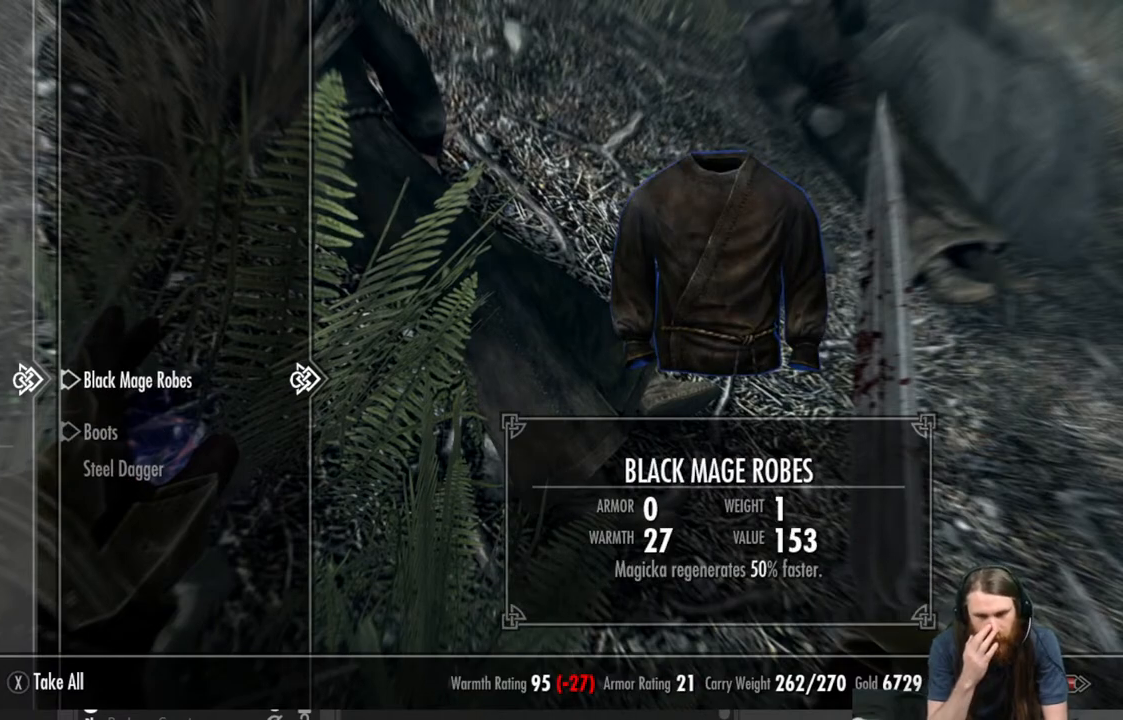
{"buttons": [], "left_stick": "center", "right_stick": "center", "events": []}
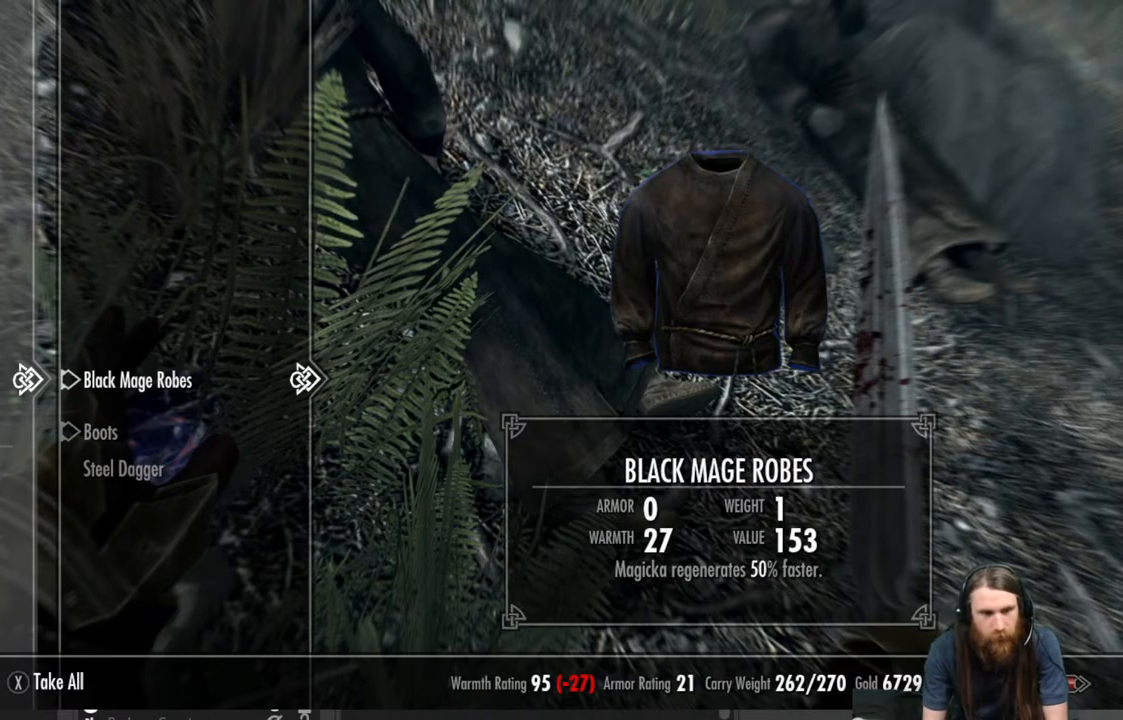
{"buttons": [], "left_stick": "center", "right_stick": "center", "events": [[233, "A", "down"], [250, "A", "up"]]}
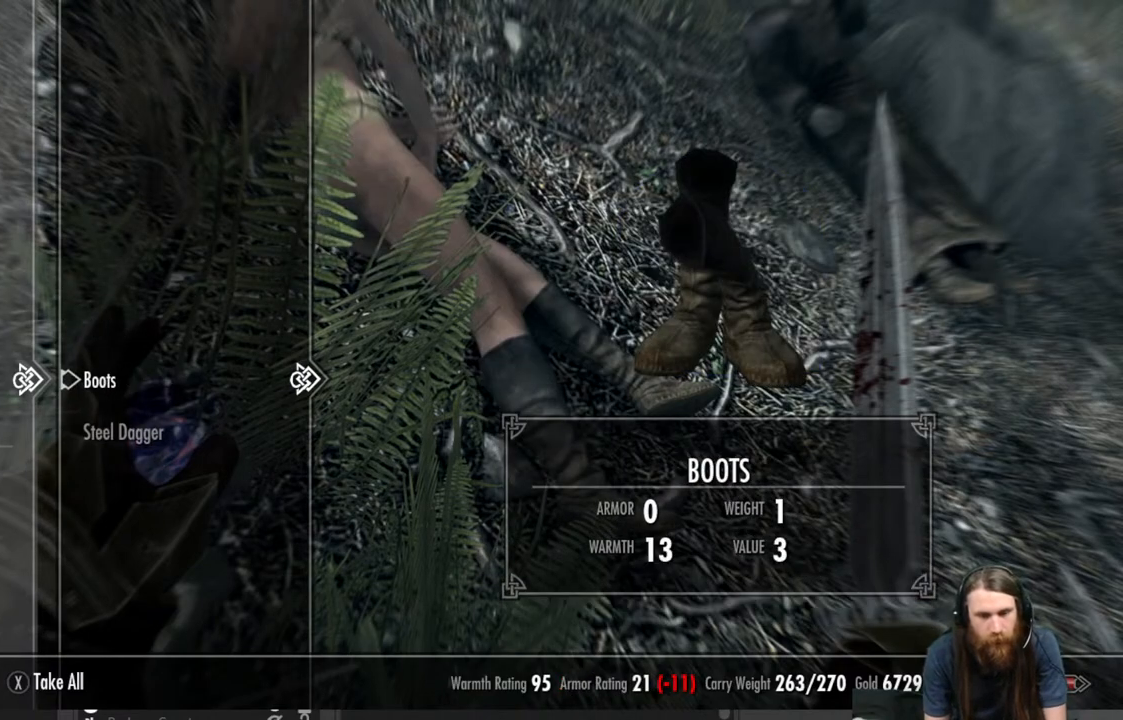
{"buttons": [], "left_stick": "center", "right_stick": "center", "events": []}
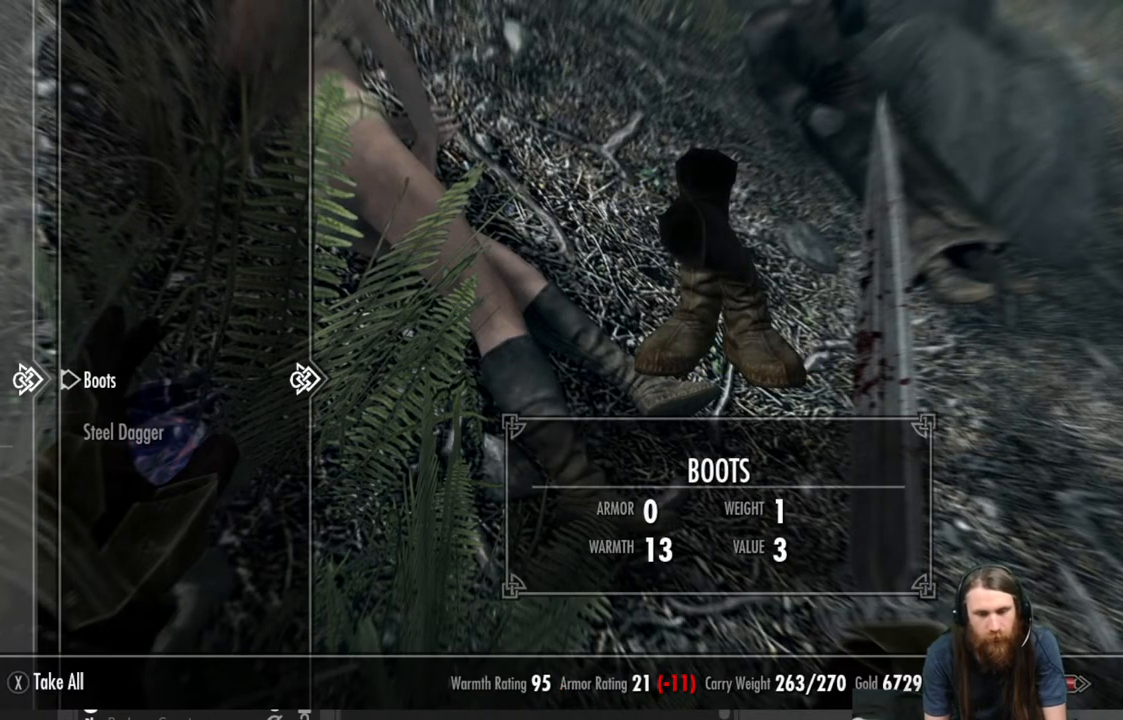
{"buttons": ["B"], "left_stick": "center", "right_stick": "center", "events": [[417, "B", "down"]]}
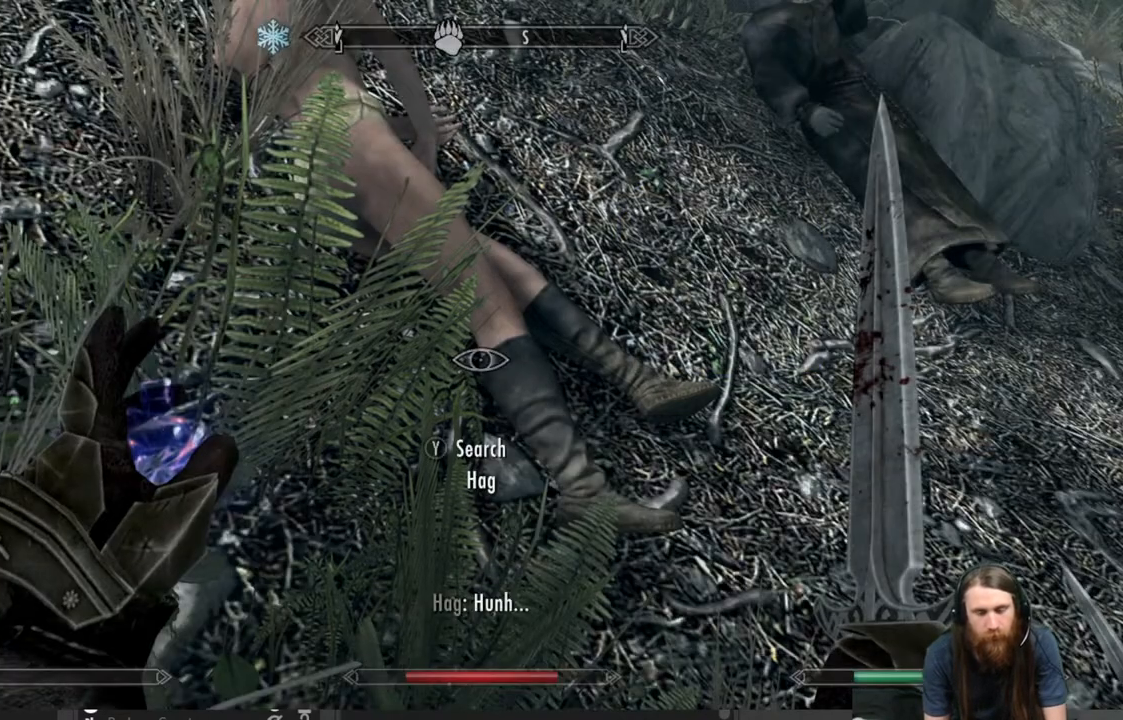
{"buttons": [], "left_stick": "up-right", "right_stick": "center", "events": [[17, "B", "up"], [167, "left_stick", "right"], [200, "right_stick", "up"], [217, "left_stick", "up-right"], [450, "right_stick", "center"]]}
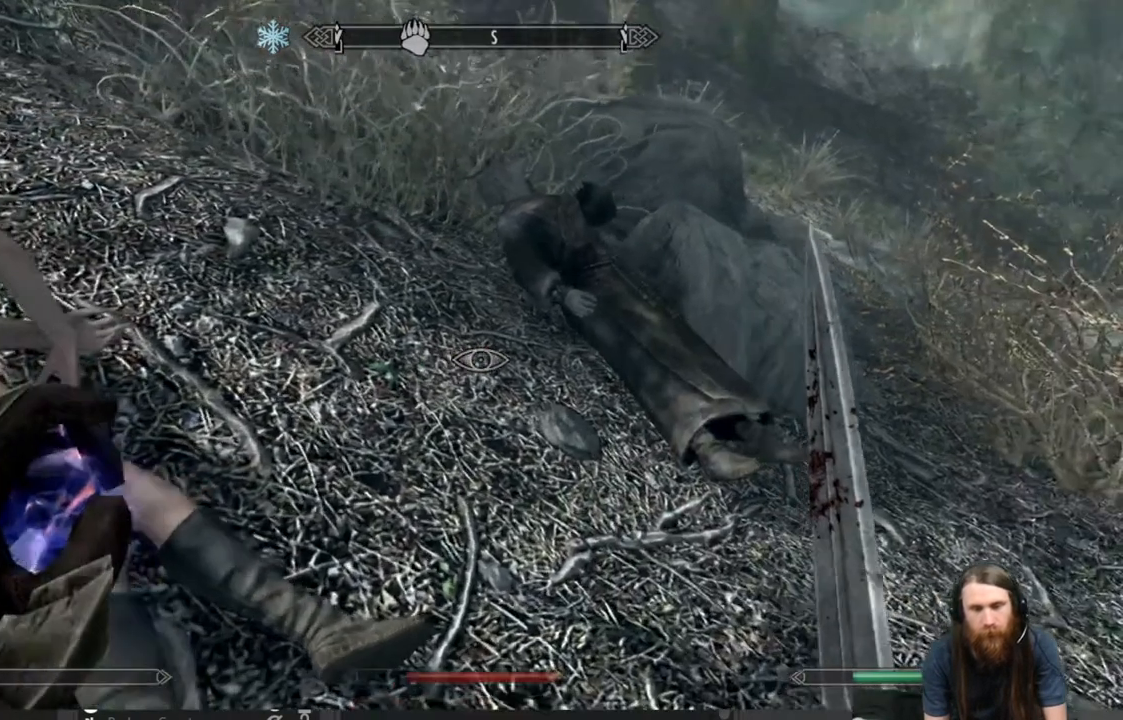
{"buttons": [], "left_stick": "up", "right_stick": "down", "events": [[83, "left_stick", "up"], [383, "right_stick", "down"]]}
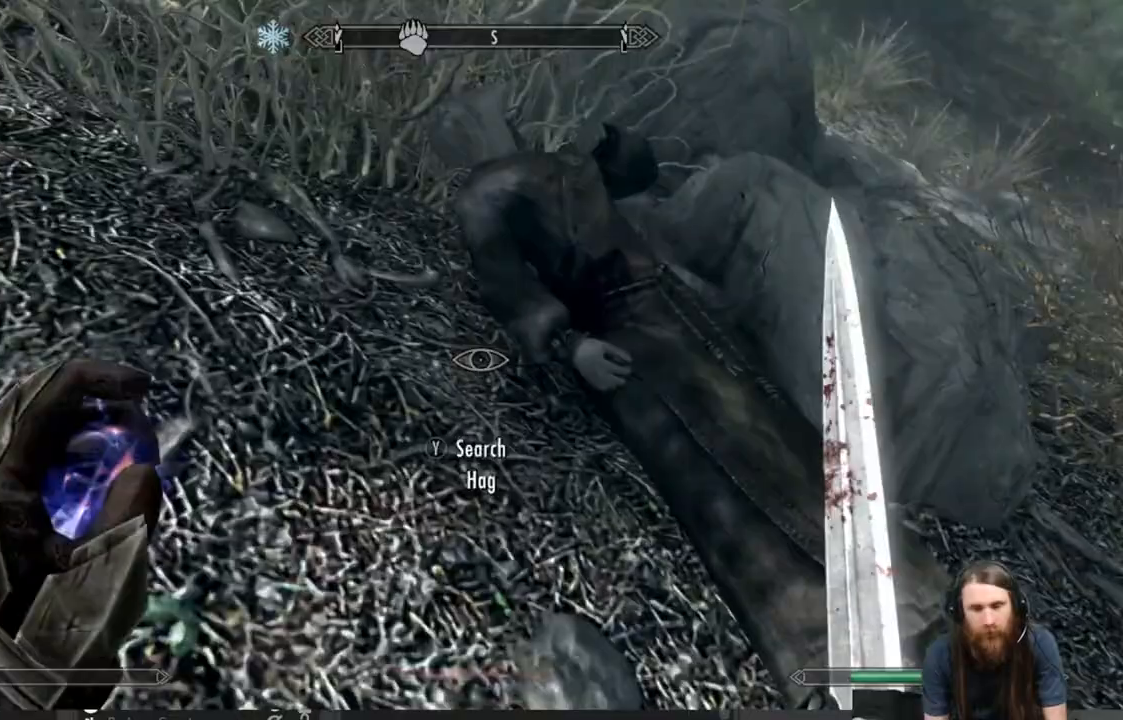
{"buttons": [], "left_stick": "center", "right_stick": "center", "events": [[33, "left_stick", "center"], [67, "right_stick", "center"], [117, "Y", "down"], [250, "Y", "up"]]}
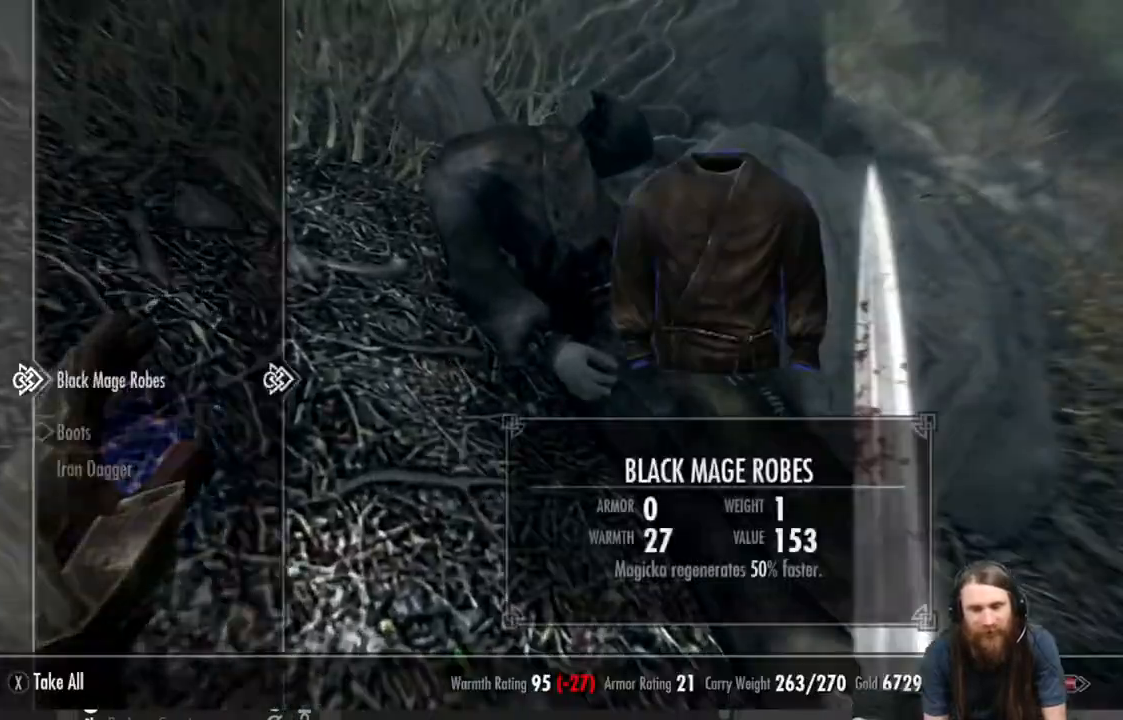
{"buttons": [], "left_stick": "center", "right_stick": "center", "events": []}
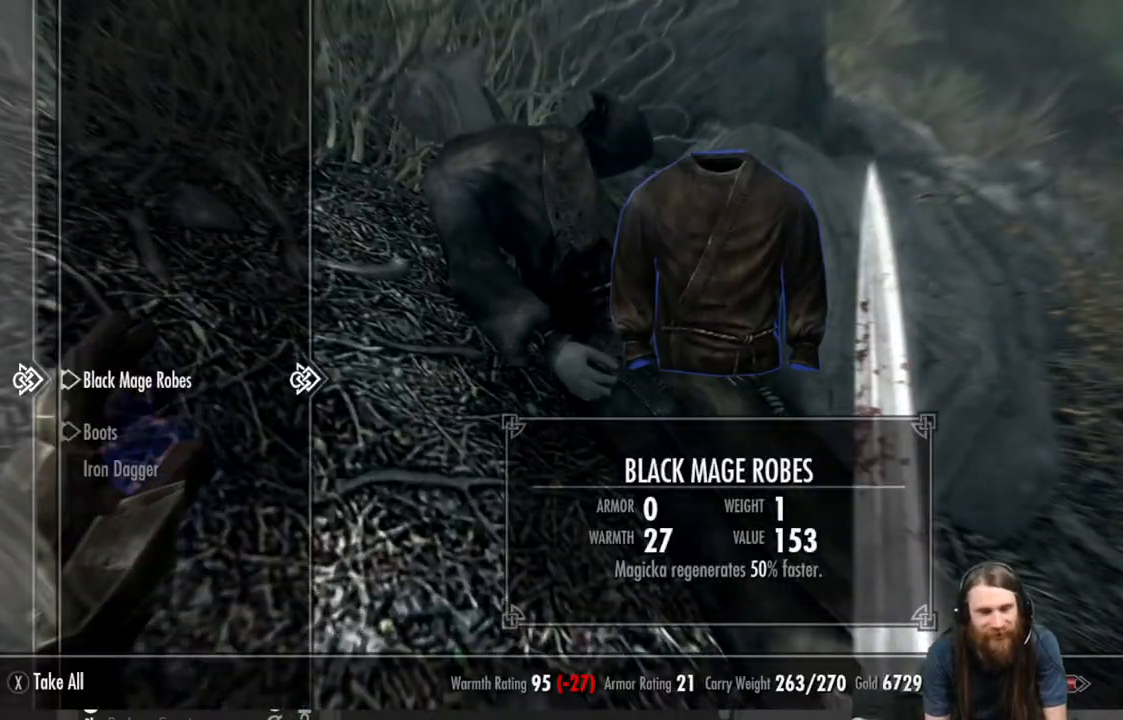
{"buttons": [], "left_stick": "center", "right_stick": "center", "events": [[267, "A", "down"], [317, "A", "up"]]}
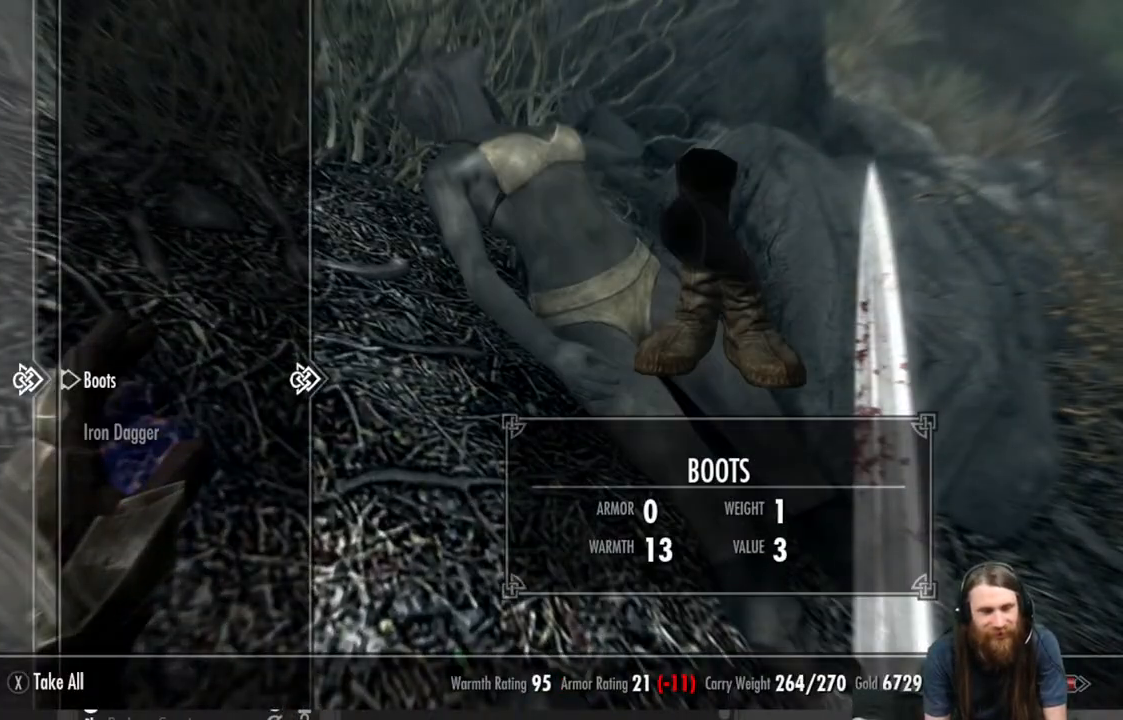
{"buttons": [], "left_stick": "down-right", "right_stick": "center", "events": [[167, "B", "down"], [283, "B", "up"], [433, "left_stick", "down-right"]]}
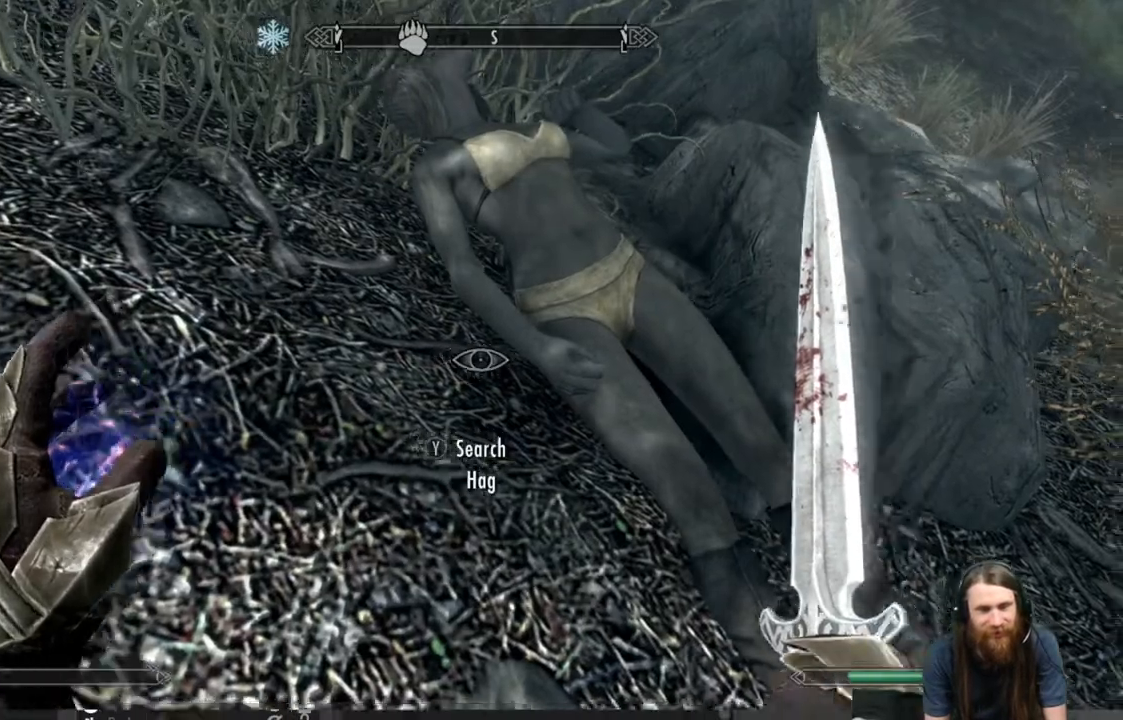
{"buttons": [], "left_stick": "down-right", "right_stick": "center", "events": []}
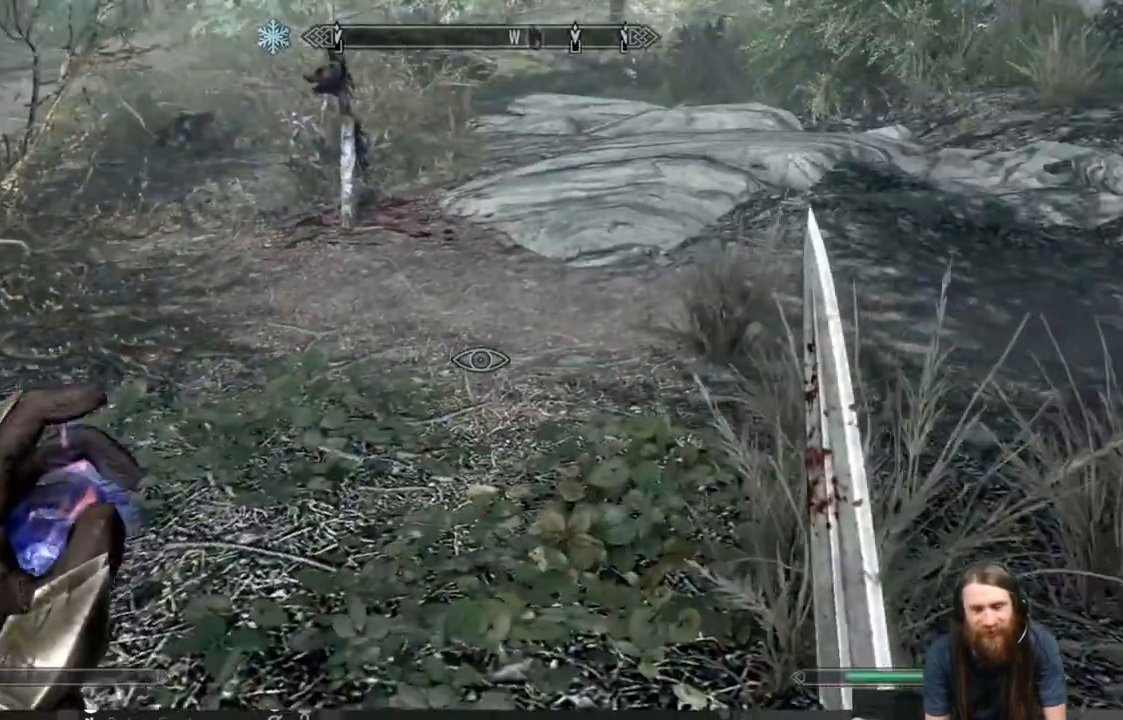
{"buttons": [], "left_stick": "up", "right_stick": "center", "events": [[17, "left_stick", "center"], [83, "left_stick", "up-right"], [317, "left_stick", "up"]]}